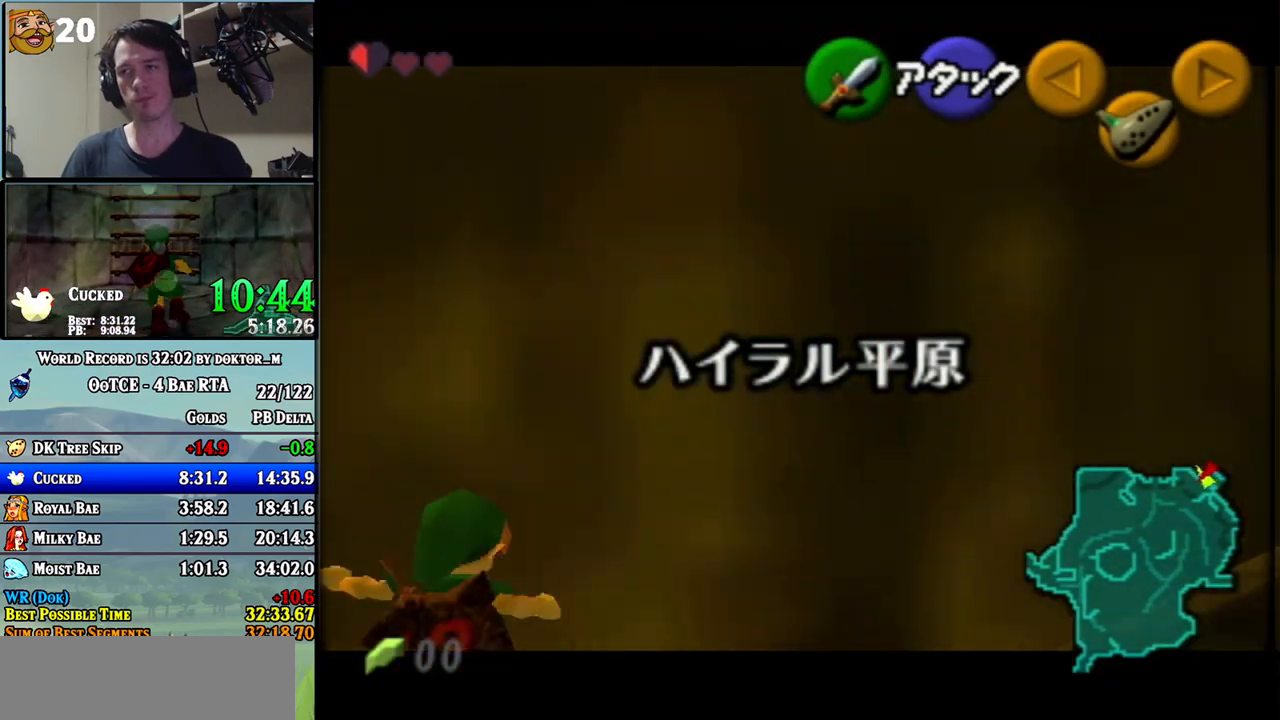
Gameplay with a controller (Nintendo layout); each line is a JSON object with the inputs held at the frame after it. "events" lists button and stick changes between this image and that frame as [ms after this image, input, new state], when the widget could be followed in between. Not read: L3 R3.
{"buttons": ["L1"], "left_stick": "center", "right_stick": "center", "events": [[50, "left_stick", "left"], [83, "A", "down"], [200, "A", "up"], [200, "left_stick", "center"]]}
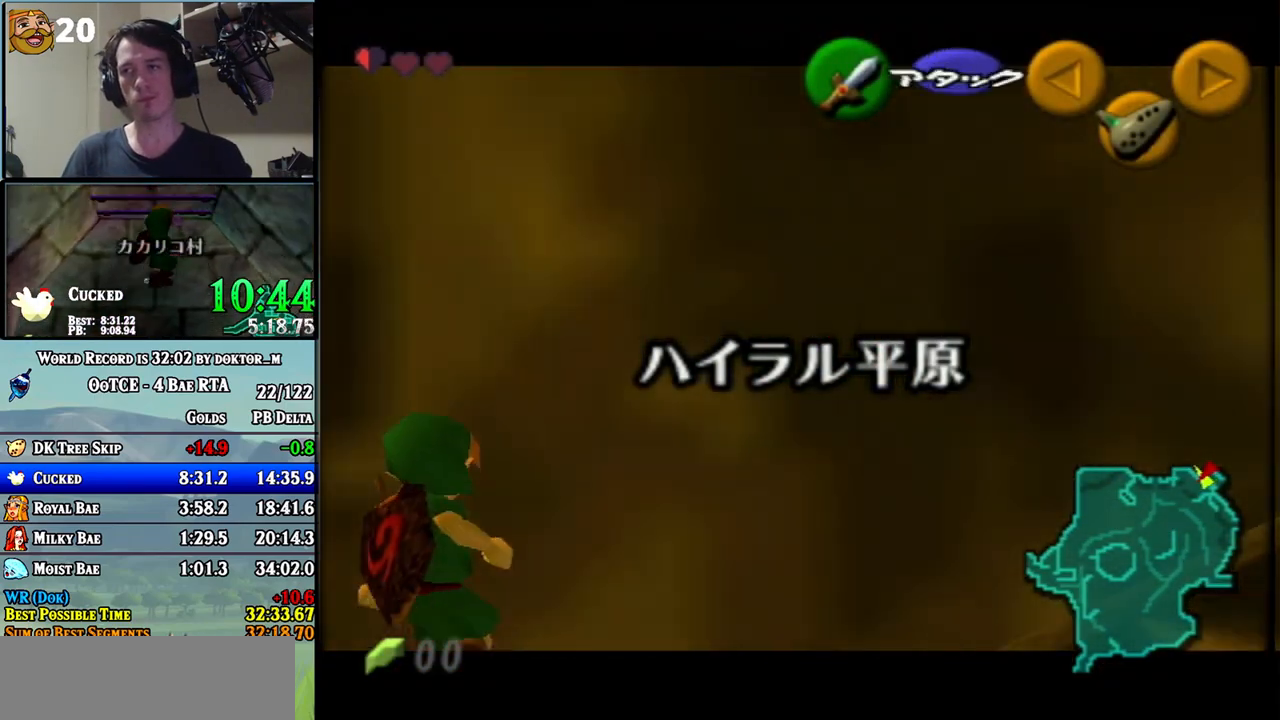
{"buttons": ["A", "L1"], "left_stick": "left", "right_stick": "center", "events": [[400, "left_stick", "left"], [417, "A", "down"]]}
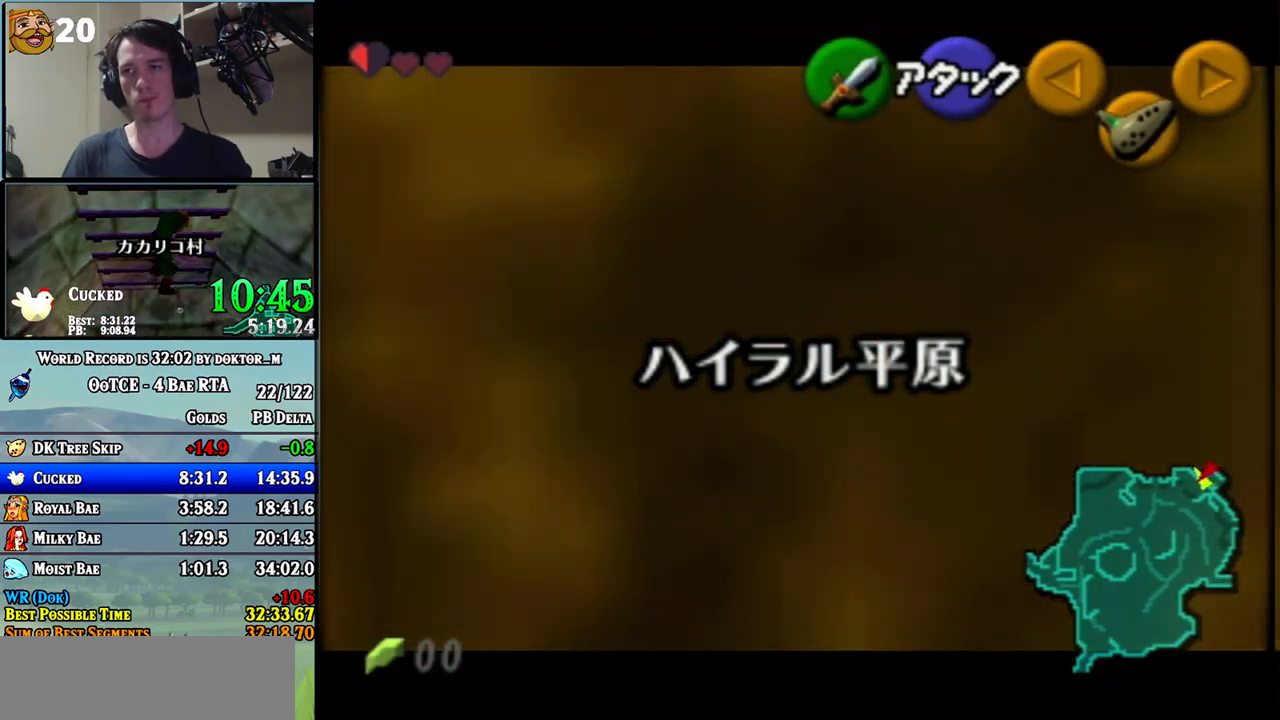
{"buttons": [], "left_stick": "center", "right_stick": "center", "events": [[17, "A", "up"], [83, "left_stick", "center"], [233, "L1", "up"]]}
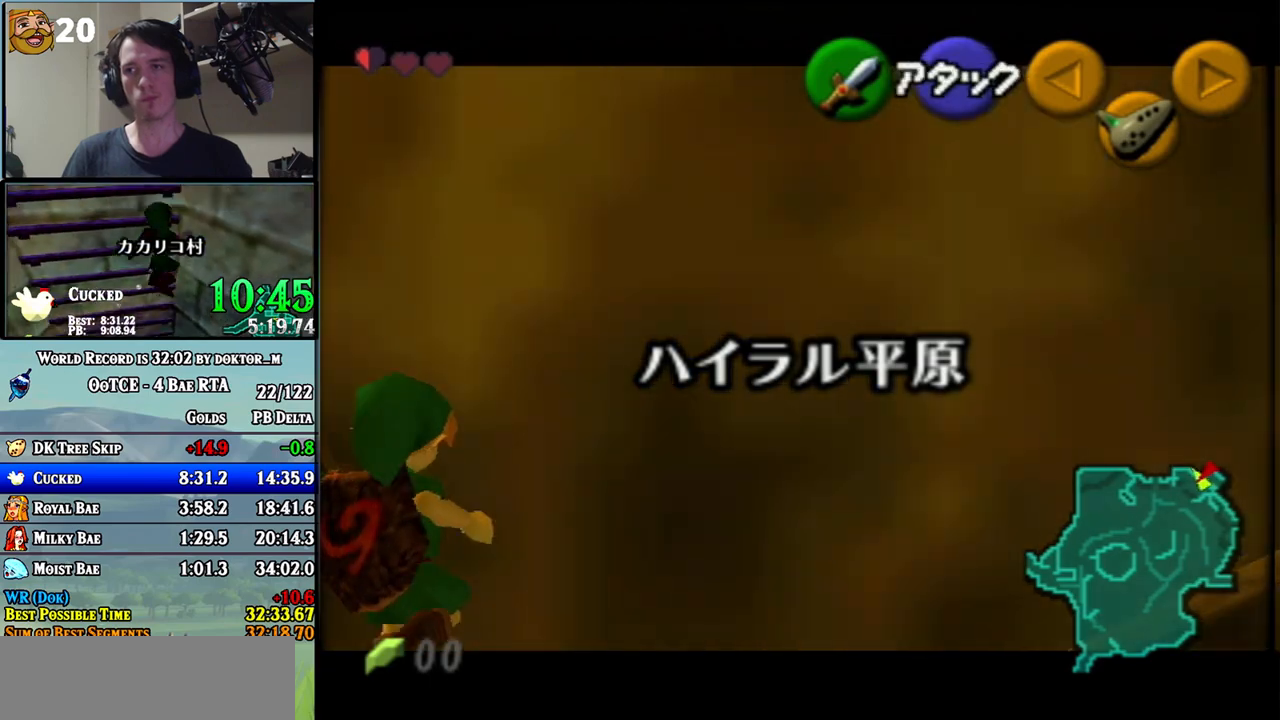
{"buttons": ["L1"], "left_stick": "center", "right_stick": "center", "events": [[300, "left_stick", "left"], [367, "left_stick", "center"], [483, "L1", "down"]]}
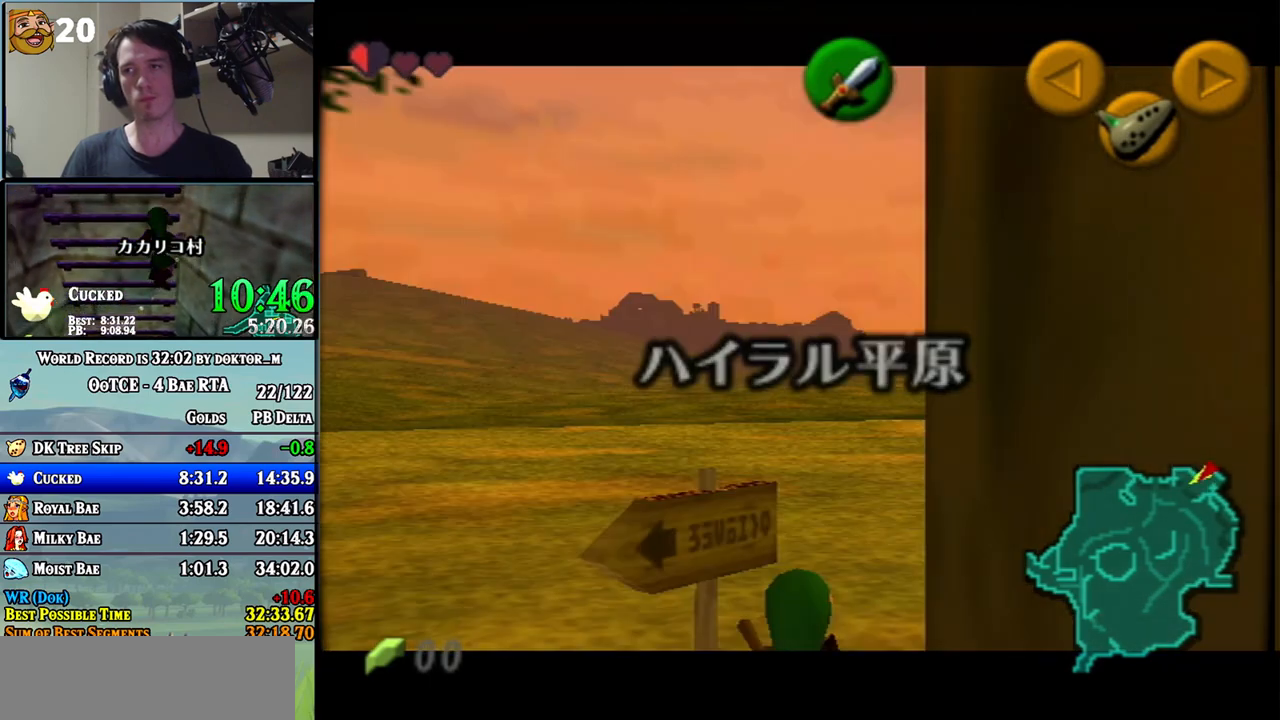
{"buttons": ["L1"], "left_stick": "right", "right_stick": "center", "events": [[167, "left_stick", "right"]]}
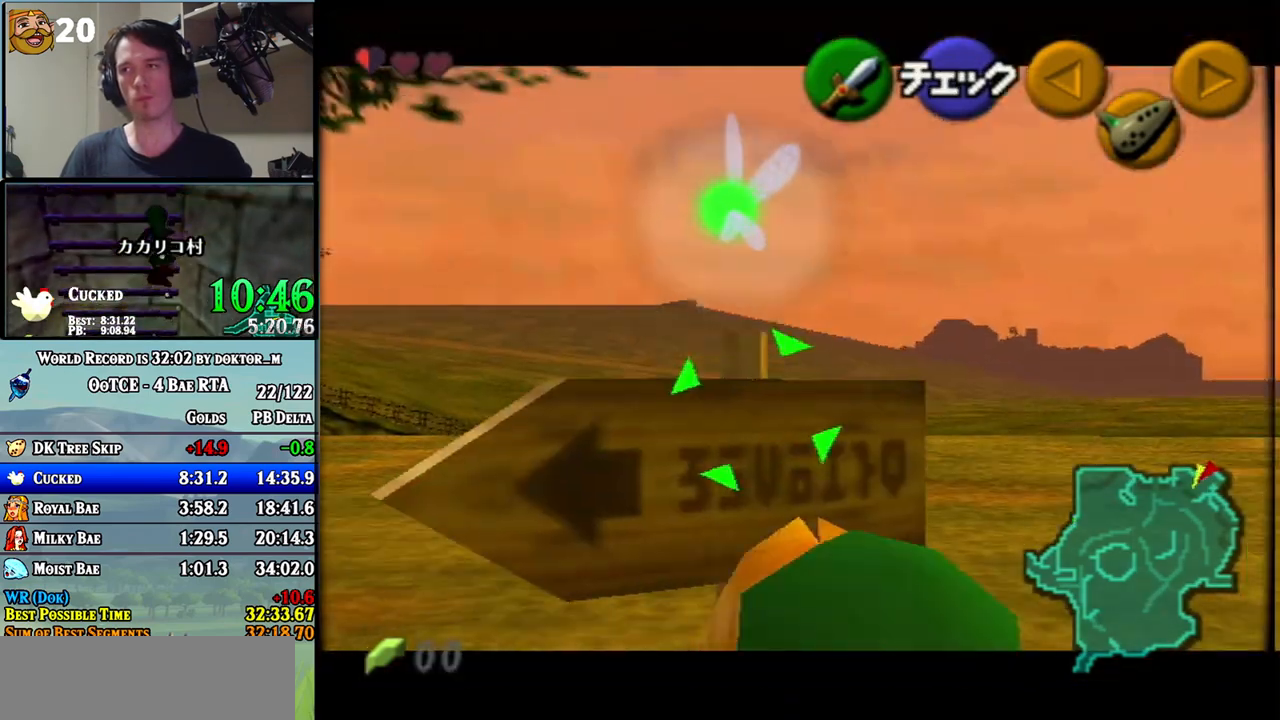
{"buttons": ["L1"], "left_stick": "right", "right_stick": "center", "events": []}
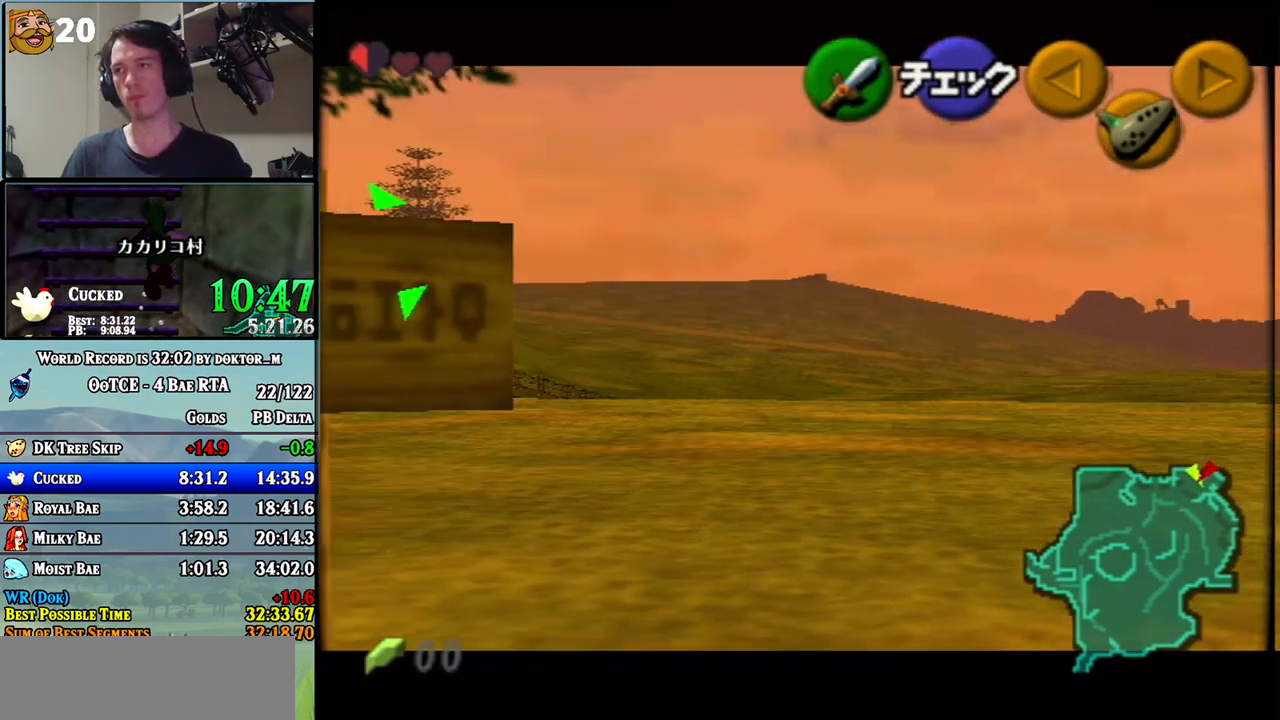
{"buttons": [], "left_stick": "right", "right_stick": "center", "events": [[333, "L1", "up"]]}
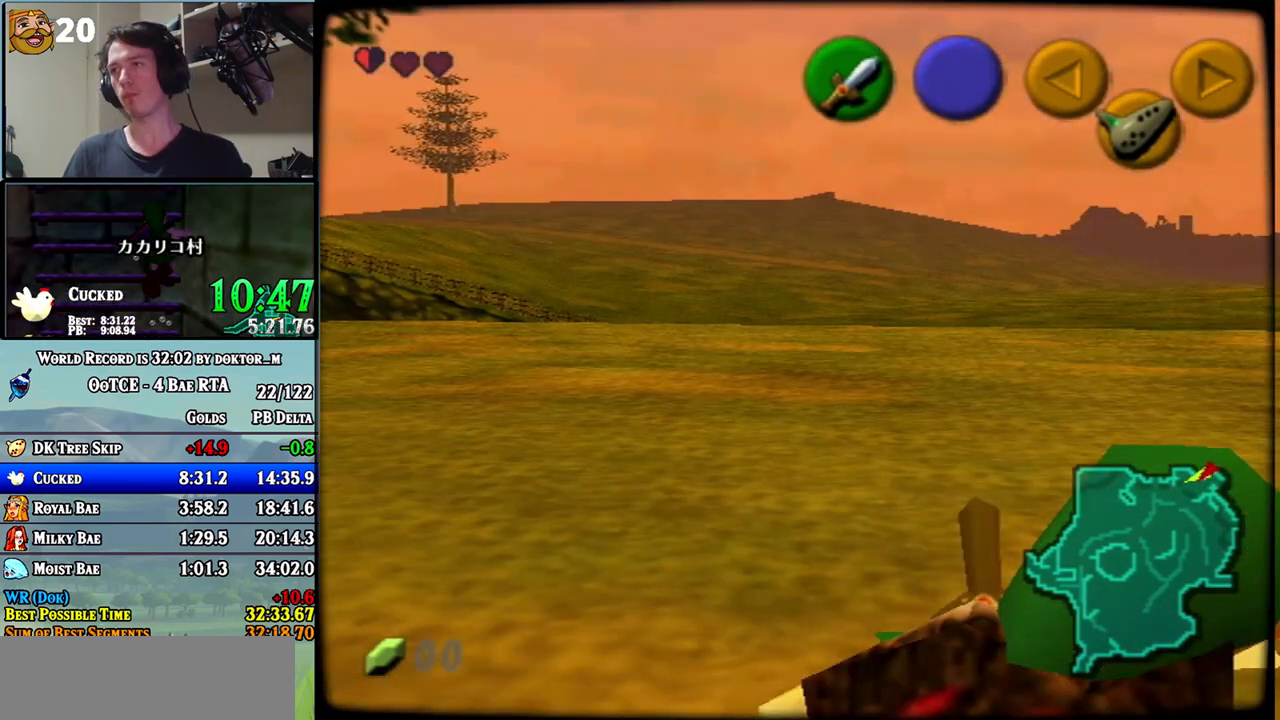
{"buttons": [], "left_stick": "up", "right_stick": "center", "events": [[50, "left_stick", "up-right"], [233, "left_stick", "up"]]}
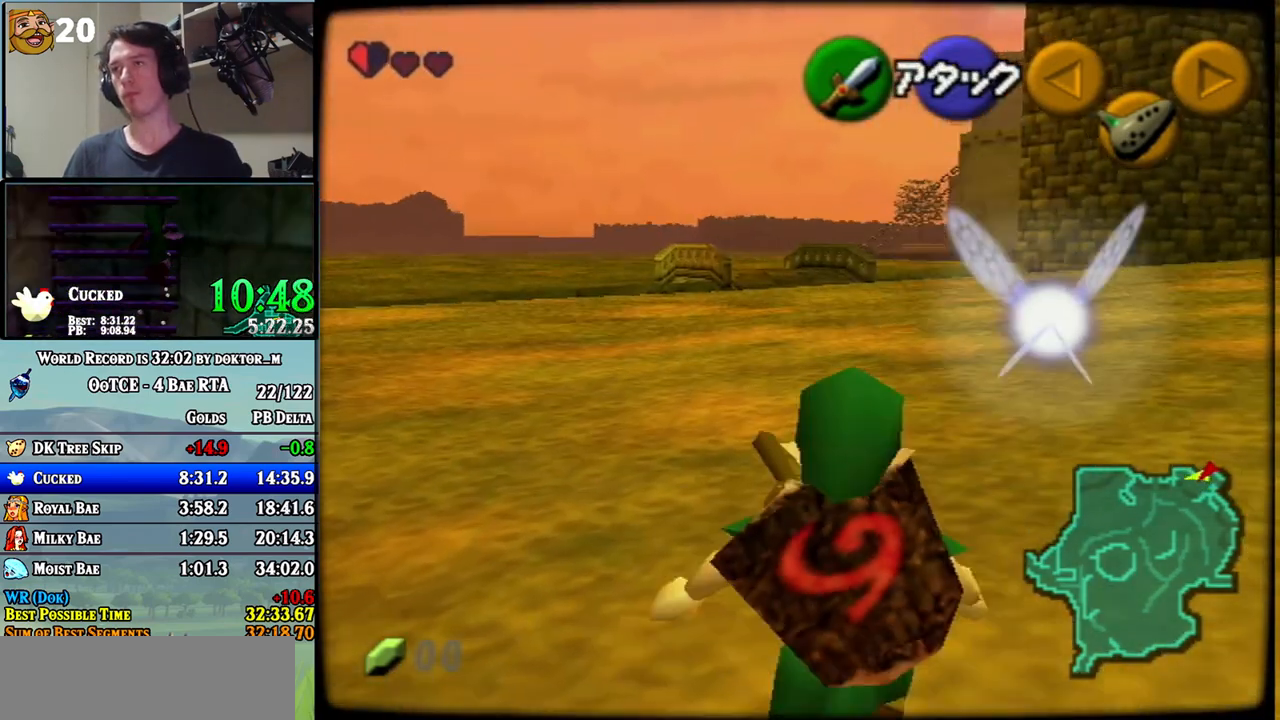
{"buttons": ["L1"], "left_stick": "down", "right_stick": "center", "events": [[267, "left_stick", "center"], [333, "left_stick", "down"], [483, "L1", "down"]]}
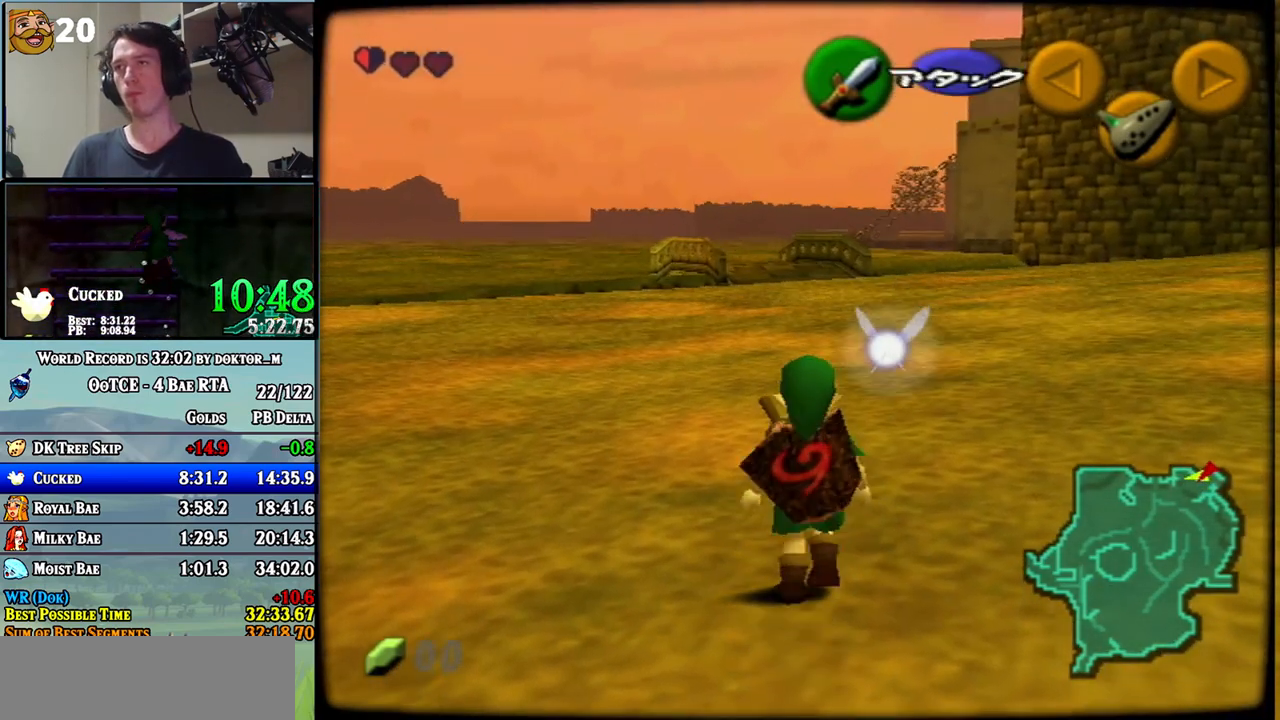
{"buttons": ["L1"], "left_stick": "down", "right_stick": "center", "events": []}
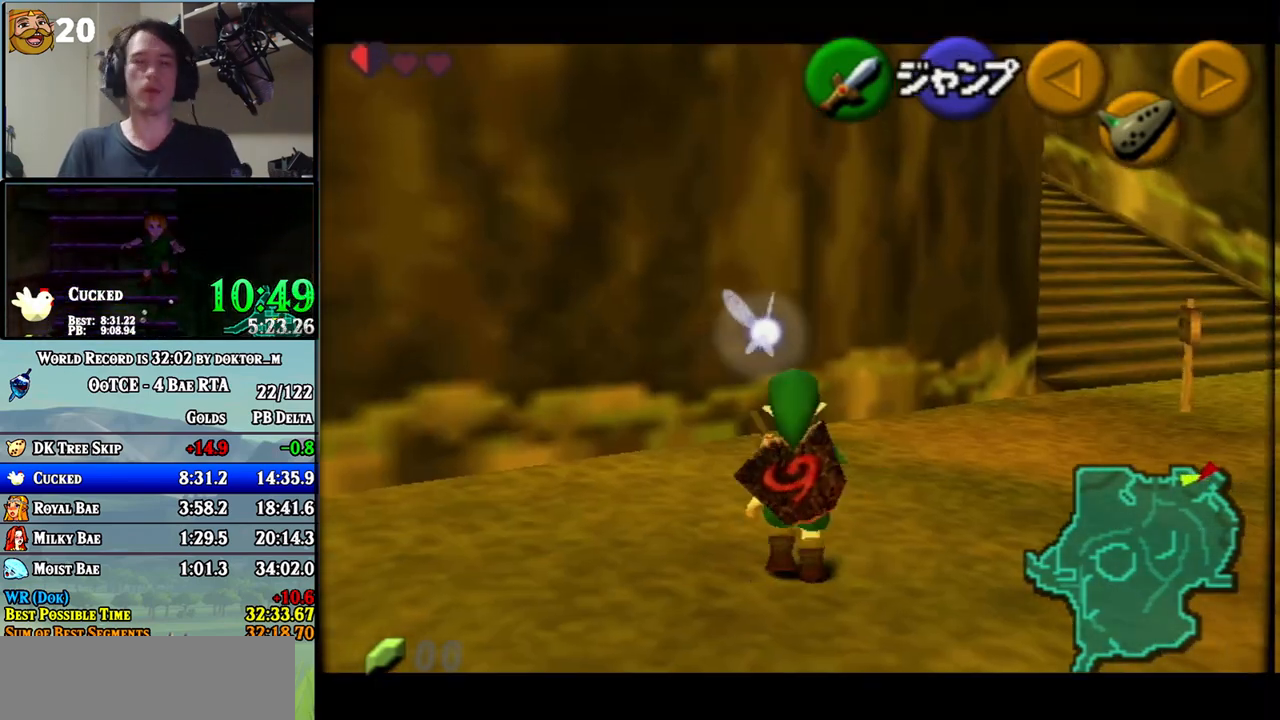
{"buttons": ["L1"], "left_stick": "down", "right_stick": "center", "events": []}
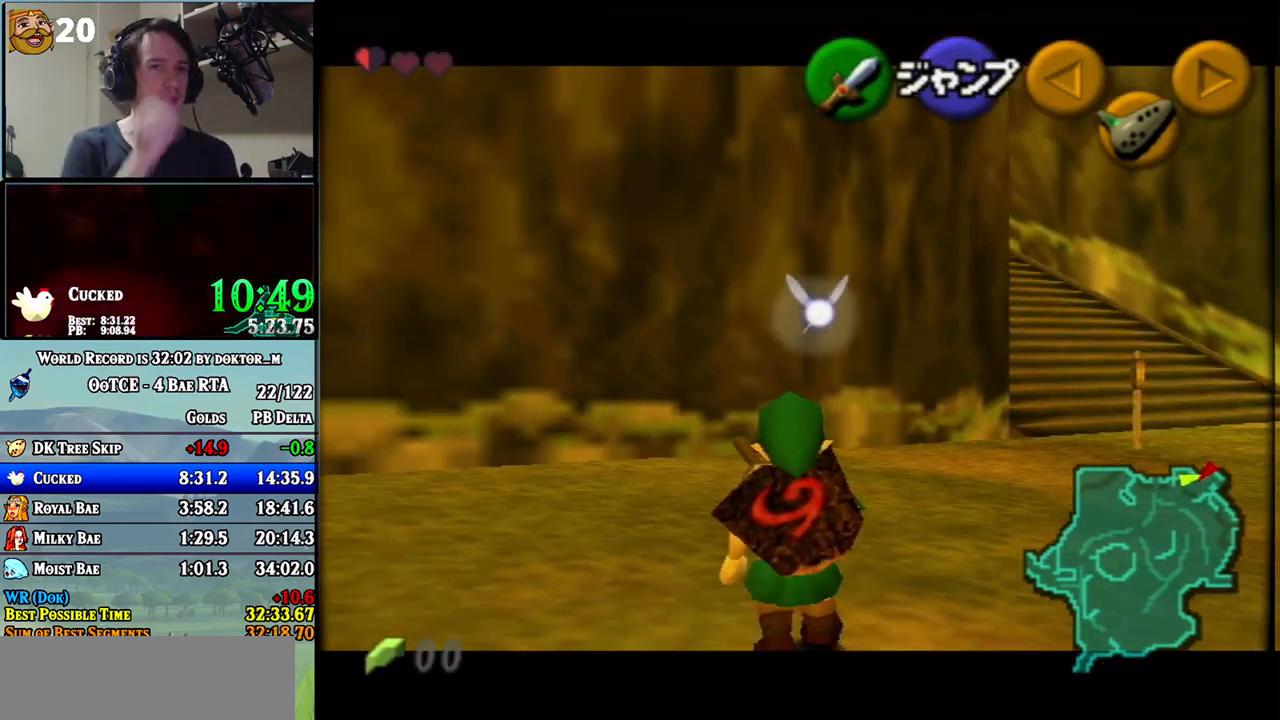
{"buttons": ["L1"], "left_stick": "down", "right_stick": "center", "events": []}
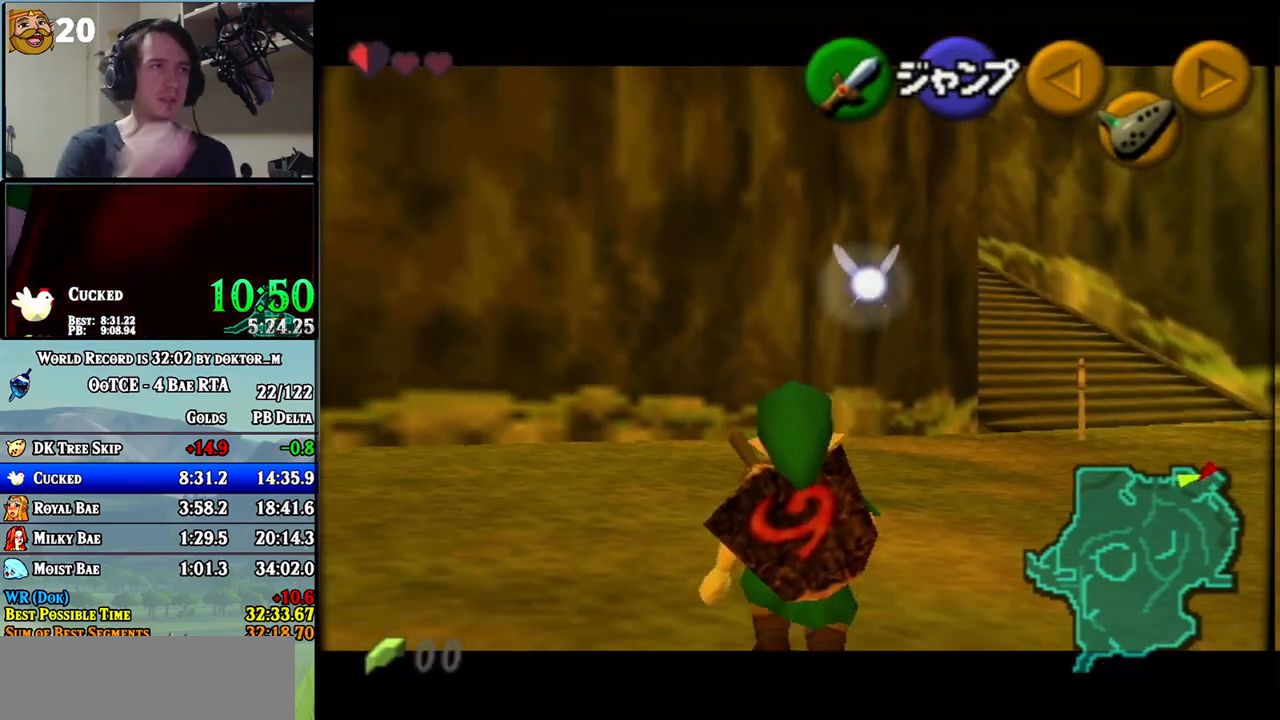
{"buttons": ["L1"], "left_stick": "down", "right_stick": "center", "events": []}
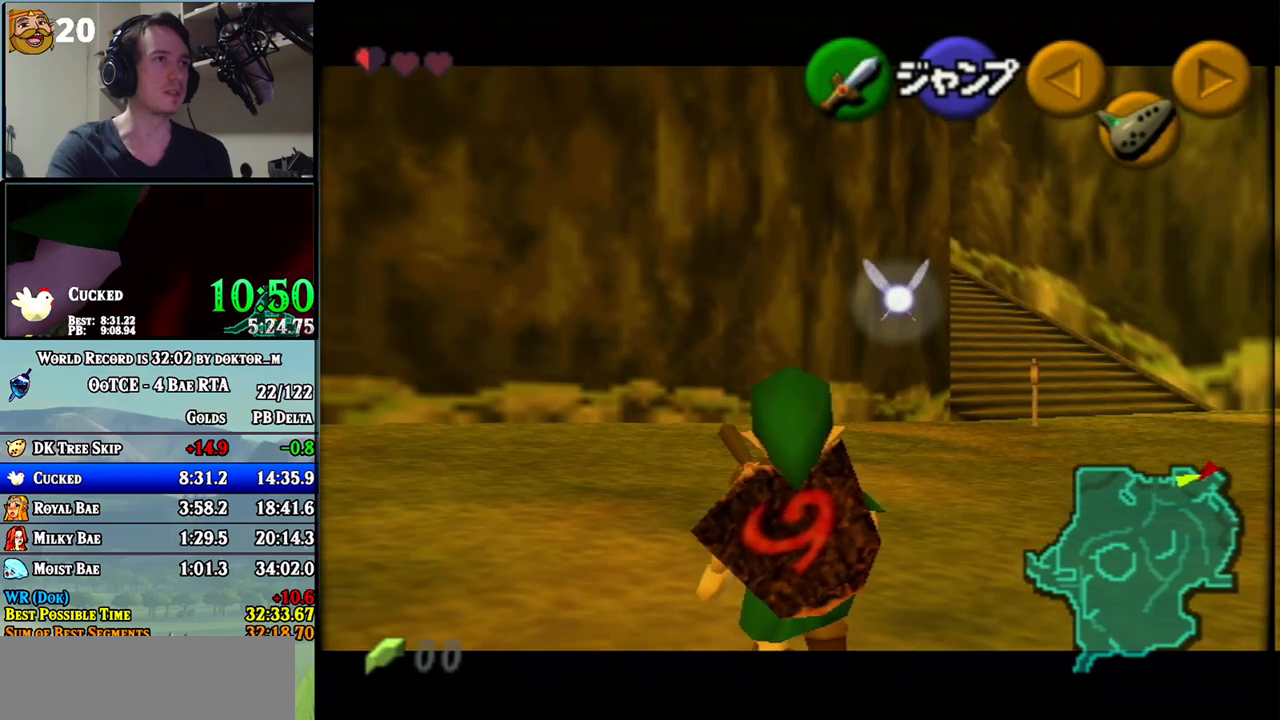
{"buttons": ["L1"], "left_stick": "down", "right_stick": "center", "events": []}
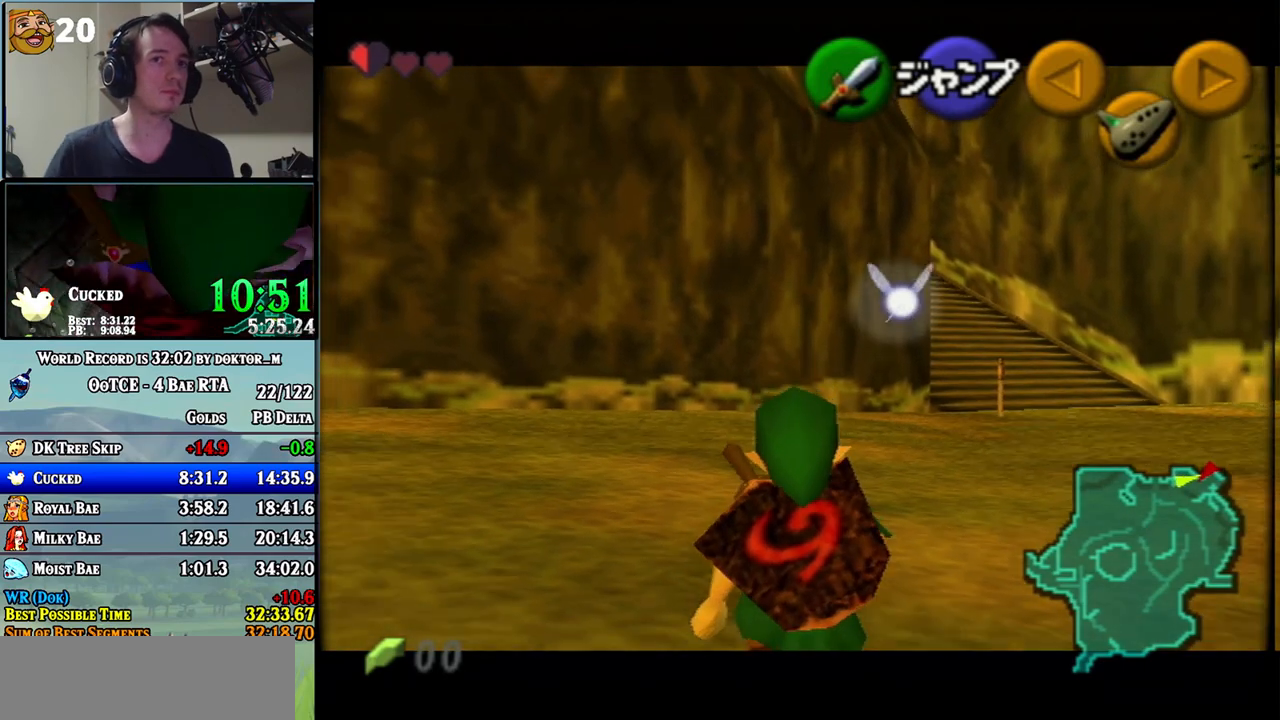
{"buttons": ["L1"], "left_stick": "down", "right_stick": "center", "events": []}
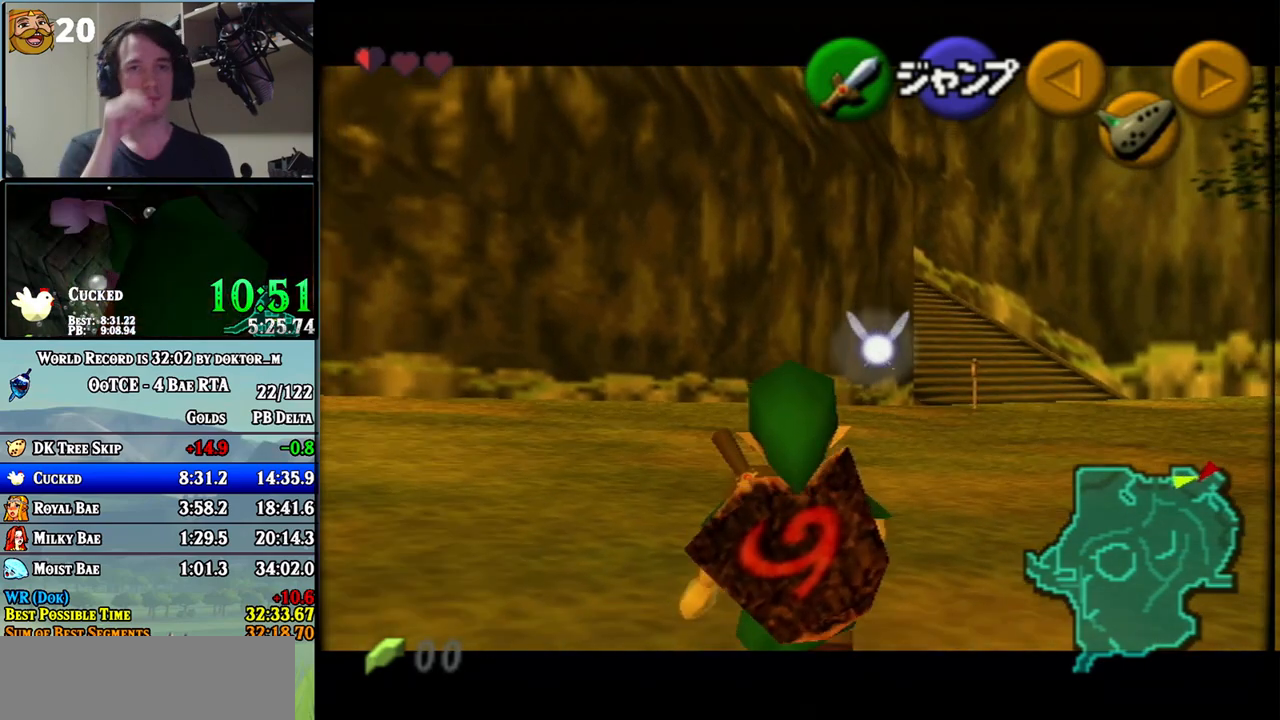
{"buttons": ["L1"], "left_stick": "down", "right_stick": "center", "events": []}
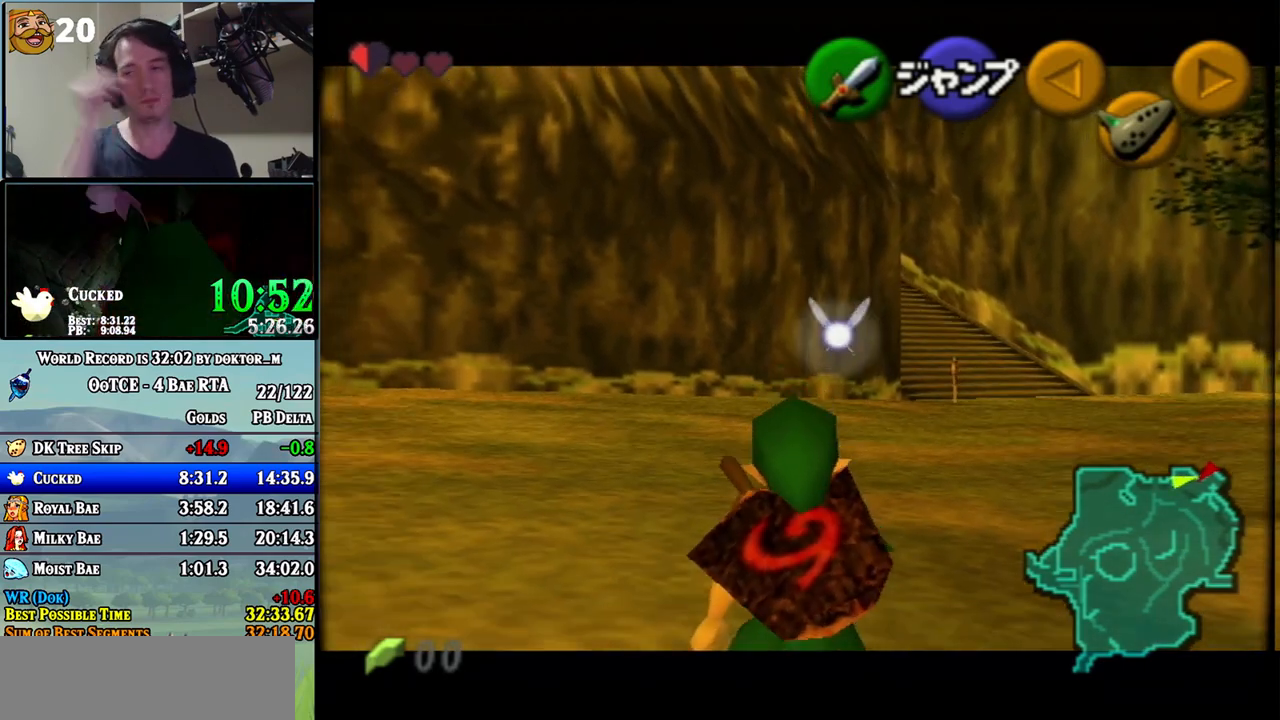
{"buttons": ["L1"], "left_stick": "down", "right_stick": "center", "events": []}
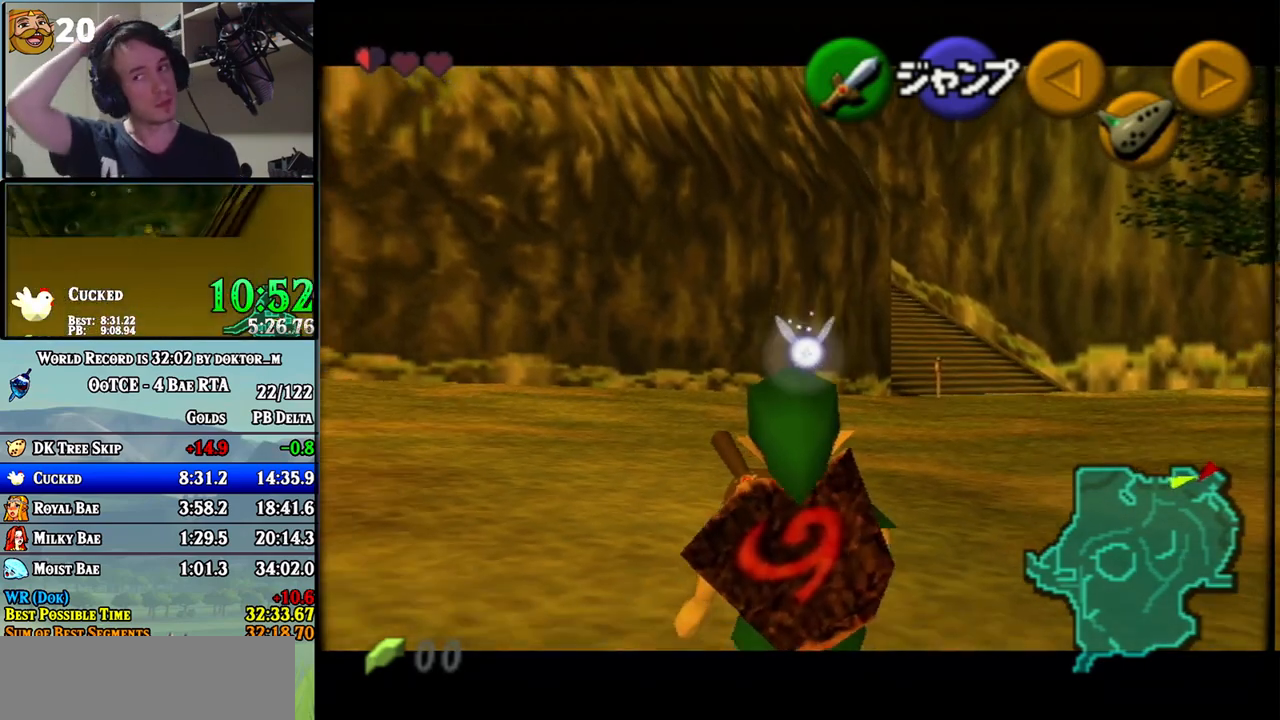
{"buttons": ["L1"], "left_stick": "down", "right_stick": "center", "events": []}
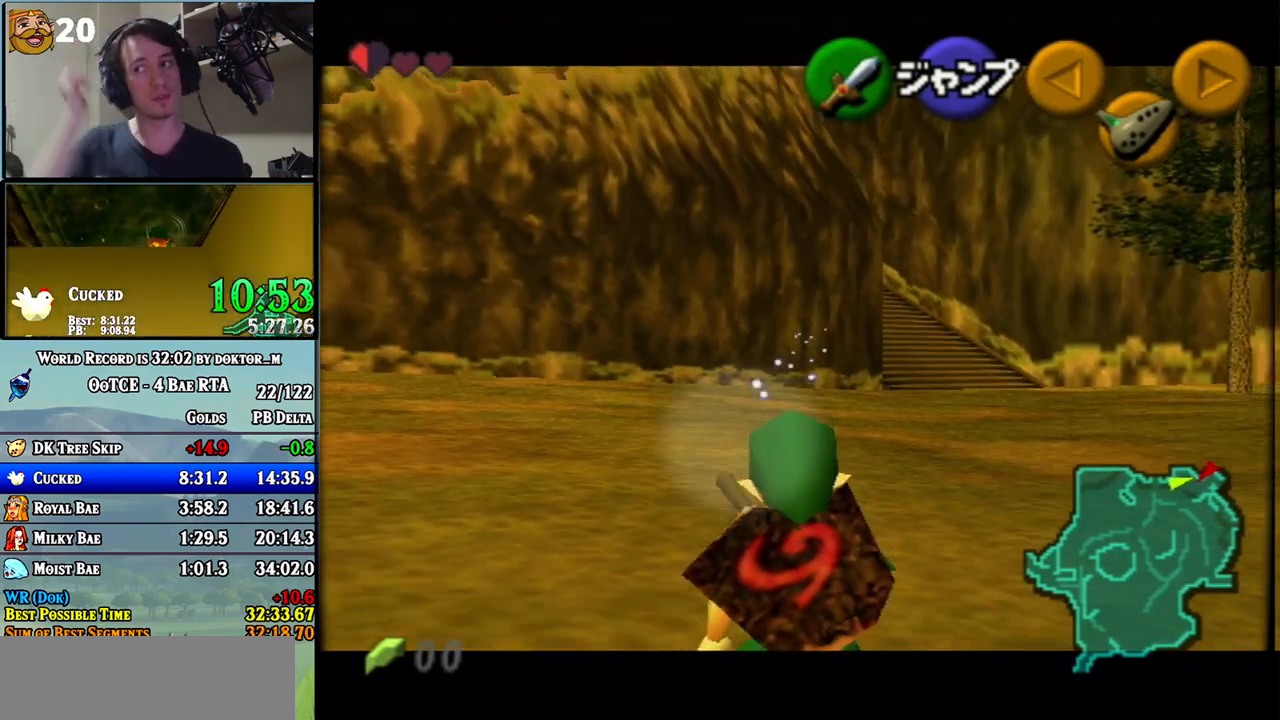
{"buttons": ["L1"], "left_stick": "down", "right_stick": "center", "events": []}
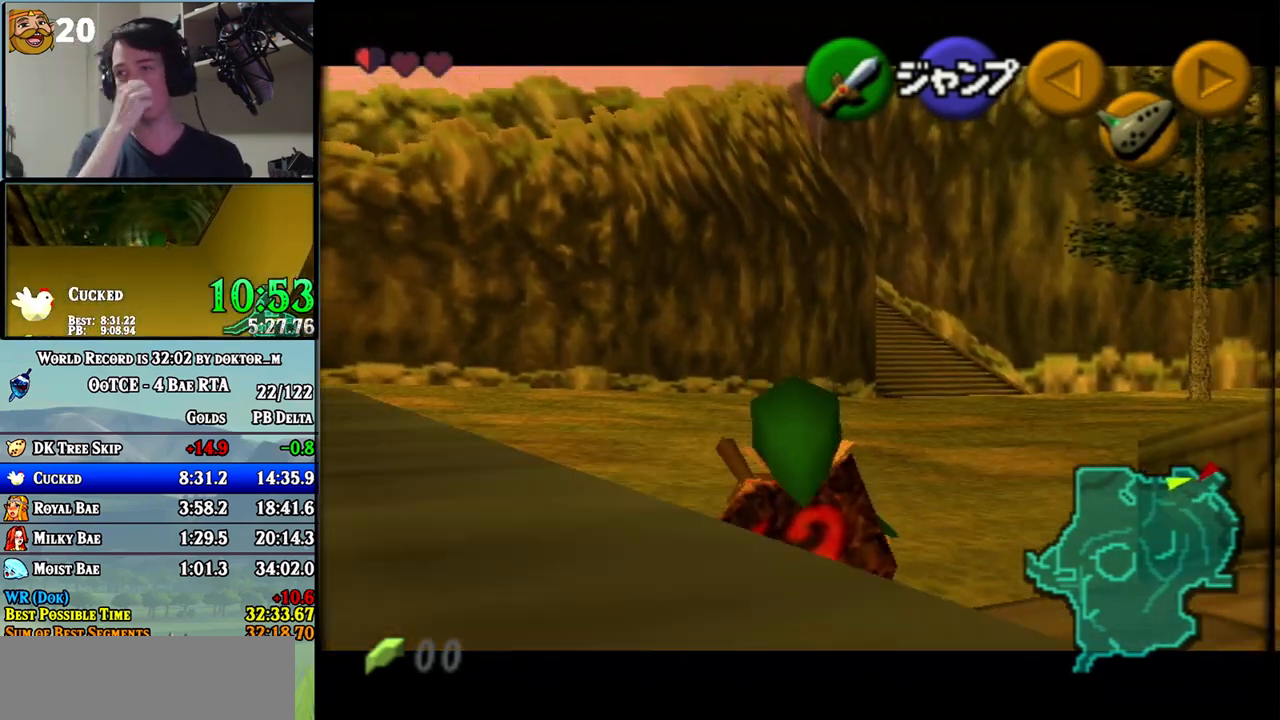
{"buttons": ["L1"], "left_stick": "down", "right_stick": "center", "events": []}
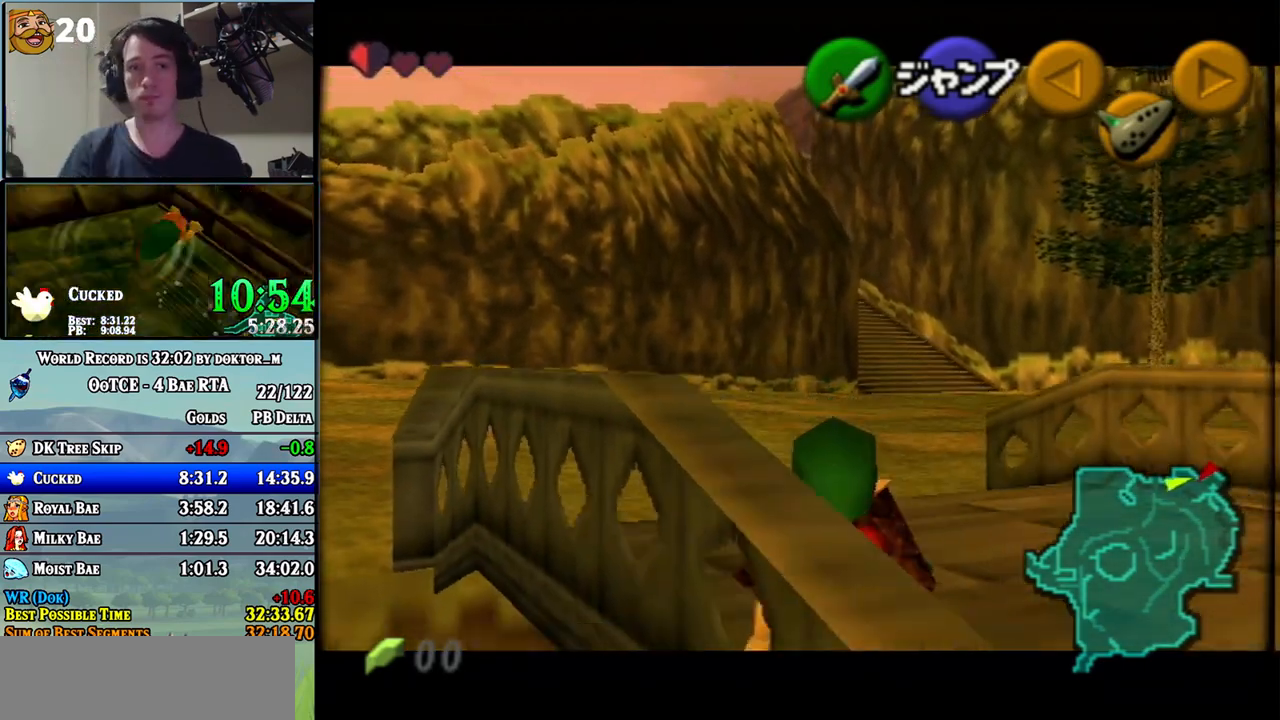
{"buttons": ["L1"], "left_stick": "down", "right_stick": "center", "events": [[417, "R1", "down"], [483, "R1", "up"]]}
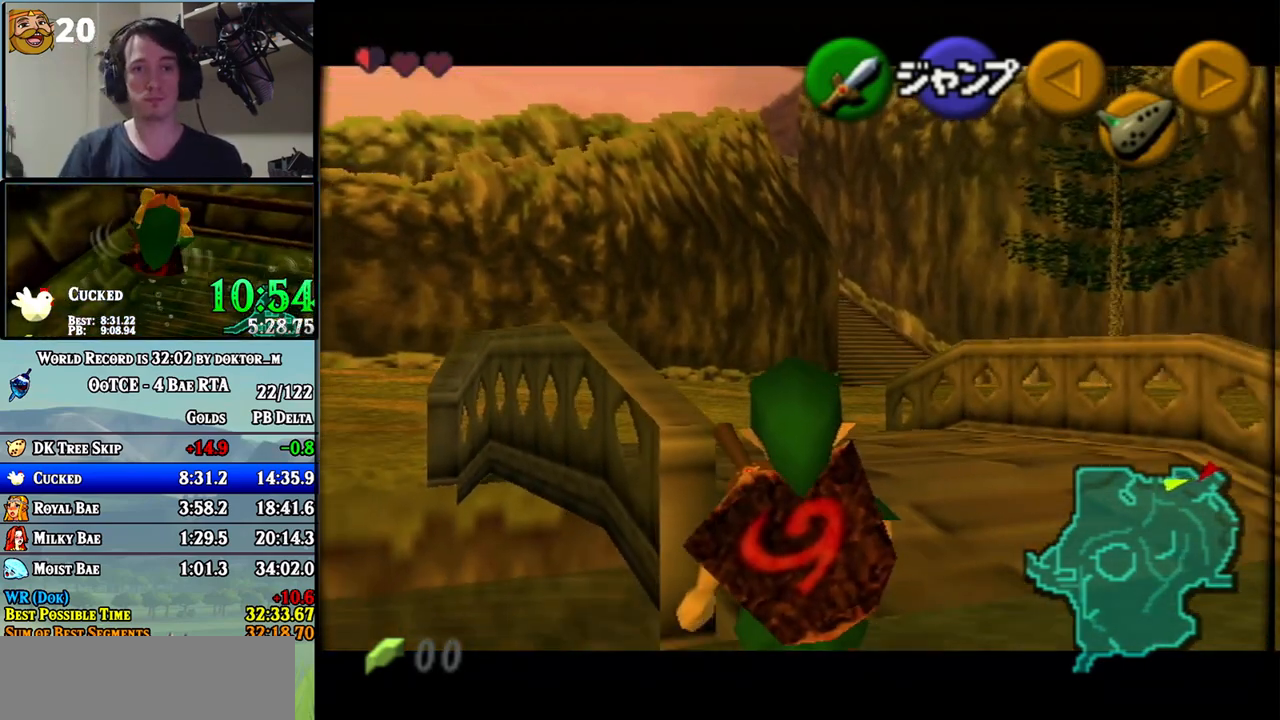
{"buttons": ["L1", "R1"], "left_stick": "down", "right_stick": "center", "events": [[83, "R1", "down"], [133, "R1", "up"], [200, "R1", "down"], [267, "R1", "up"], [333, "R1", "down"], [417, "R1", "up"], [450, "R1", "down"]]}
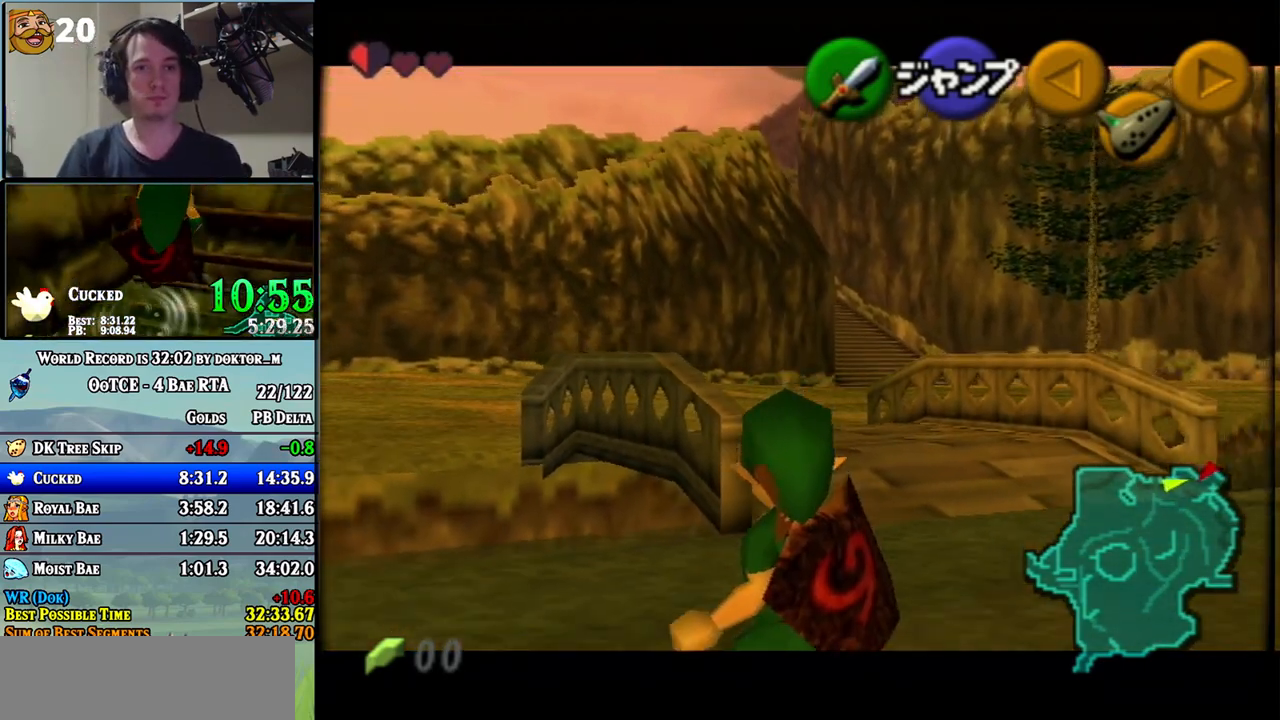
{"buttons": ["L1"], "left_stick": "down", "right_stick": "center", "events": [[83, "R1", "up"]]}
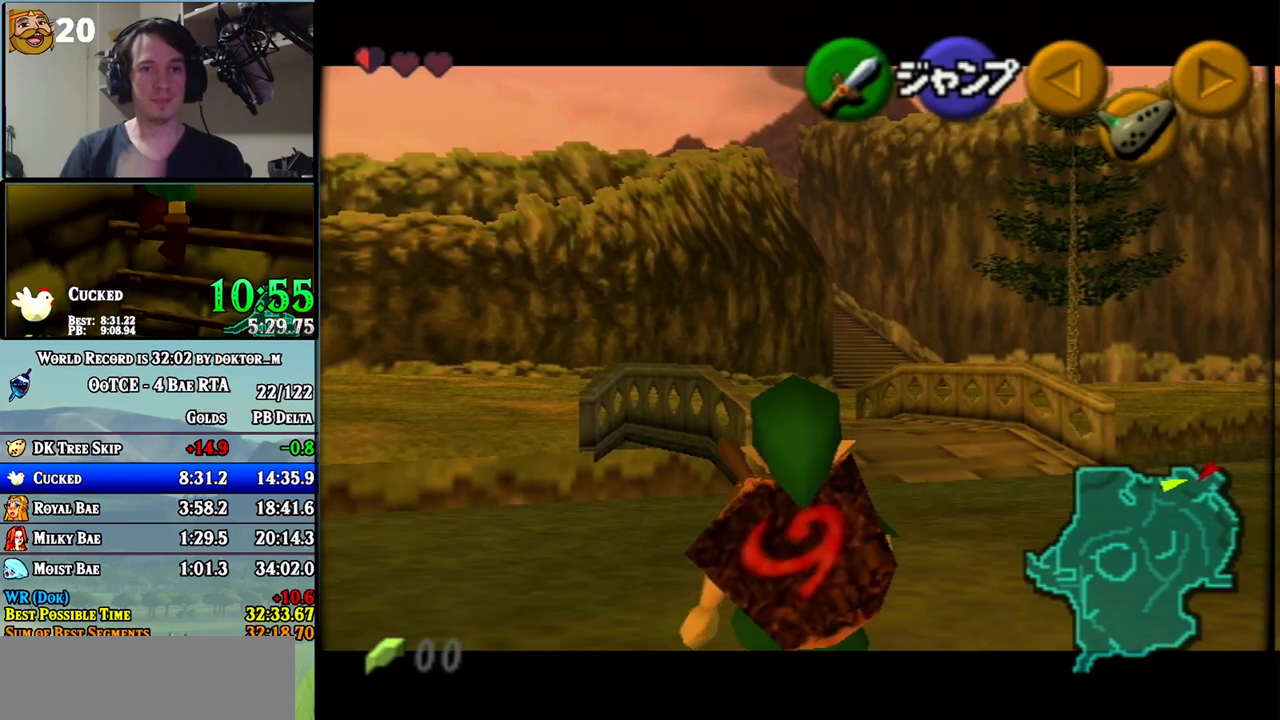
{"buttons": ["L1"], "left_stick": "down", "right_stick": "center", "events": []}
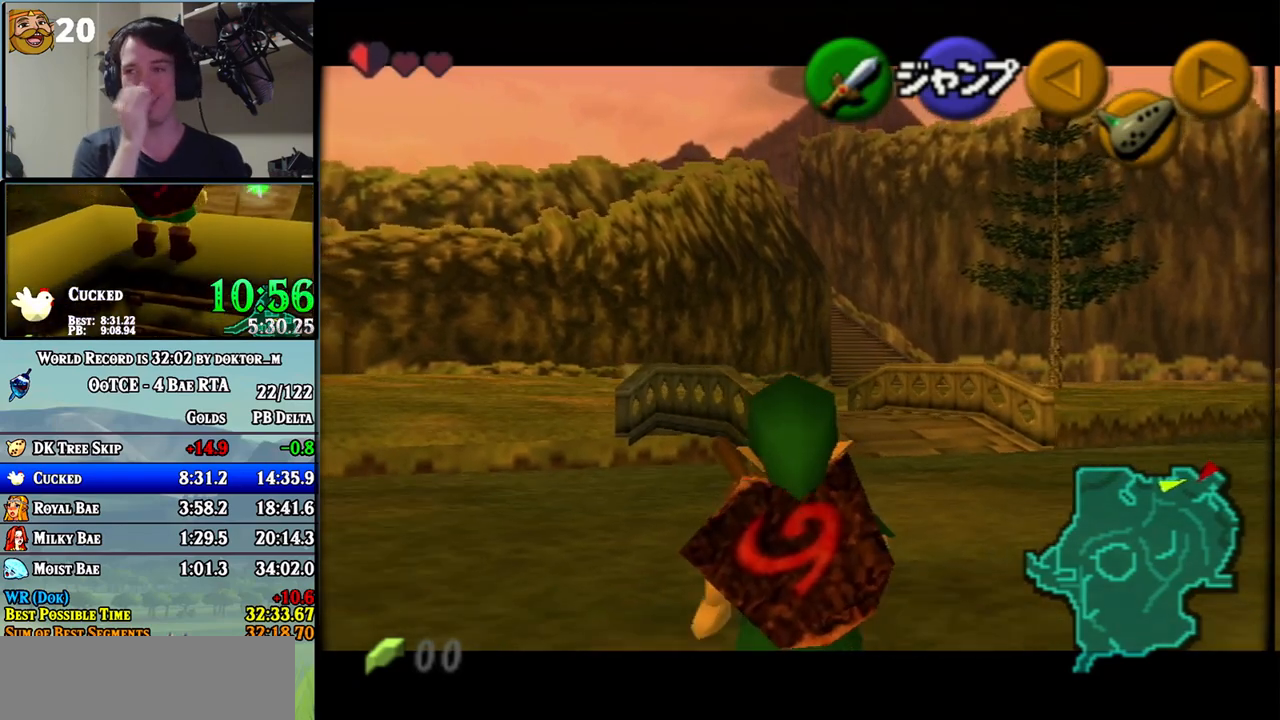
{"buttons": ["L1"], "left_stick": "down", "right_stick": "center", "events": []}
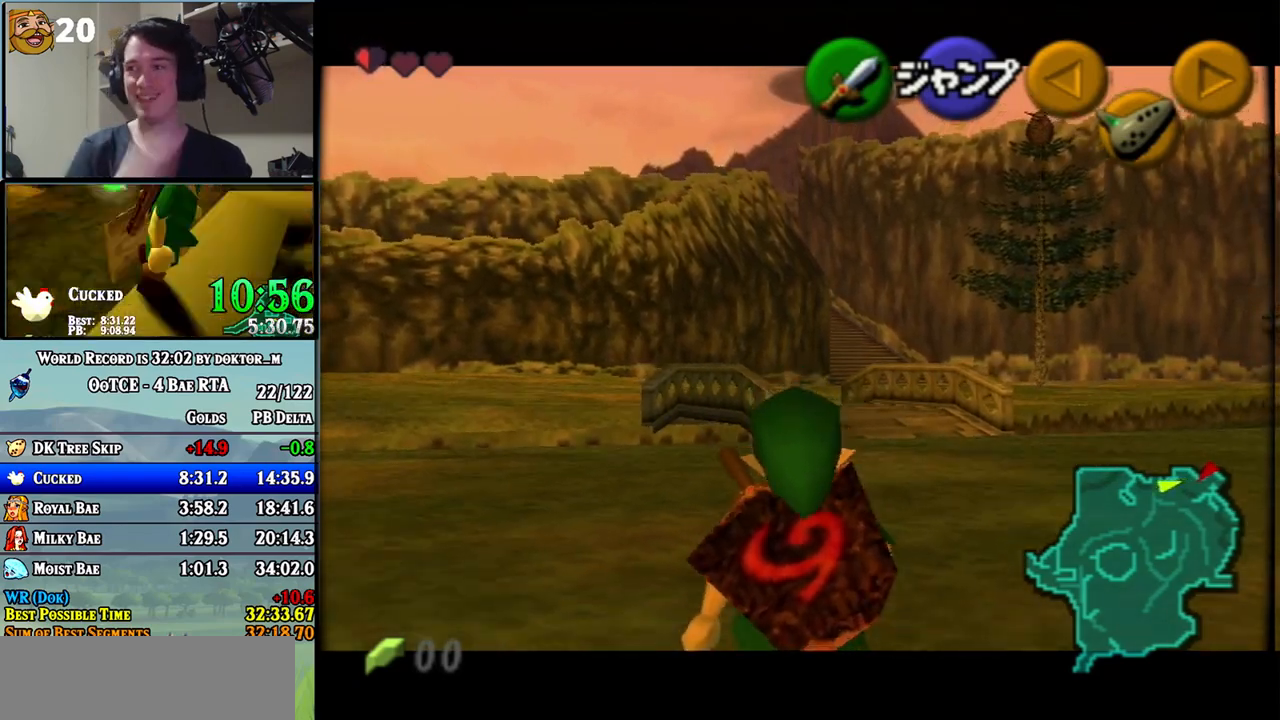
{"buttons": ["L1"], "left_stick": "down", "right_stick": "center", "events": []}
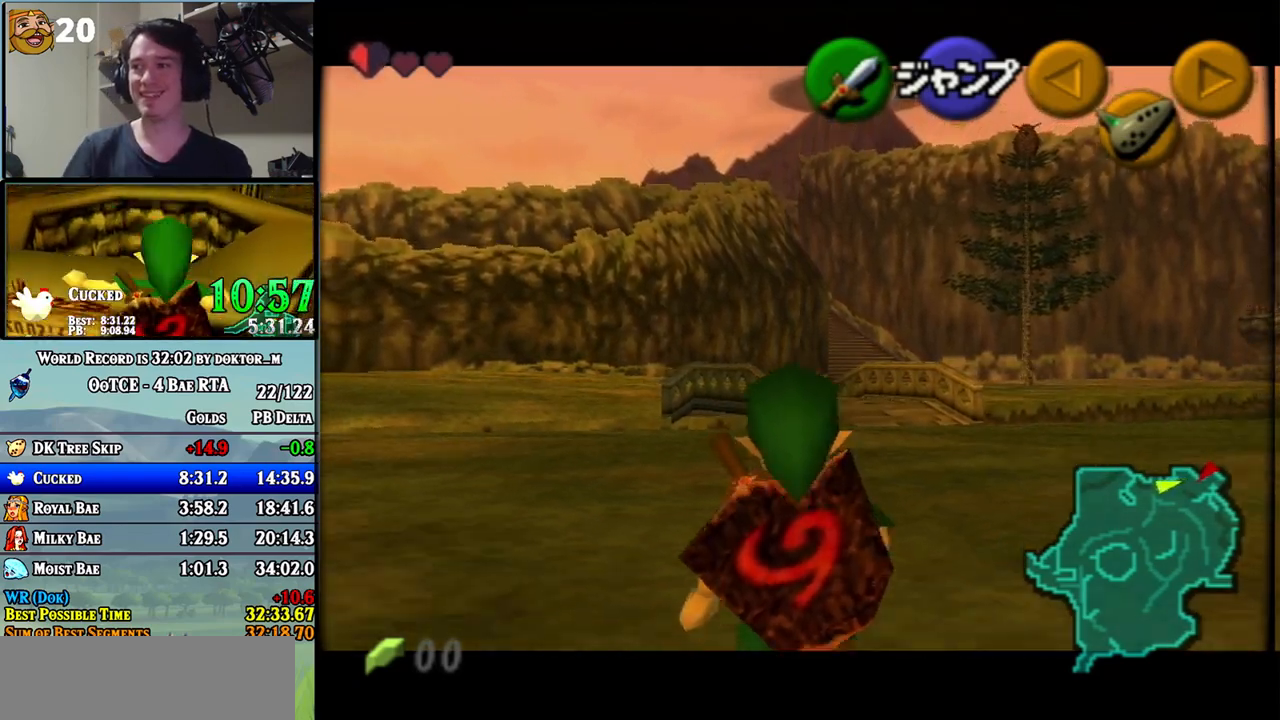
{"buttons": ["L1"], "left_stick": "down", "right_stick": "center", "events": [[267, "R1", "down"], [333, "R1", "up"], [417, "R1", "down"], [450, "R1", "up"]]}
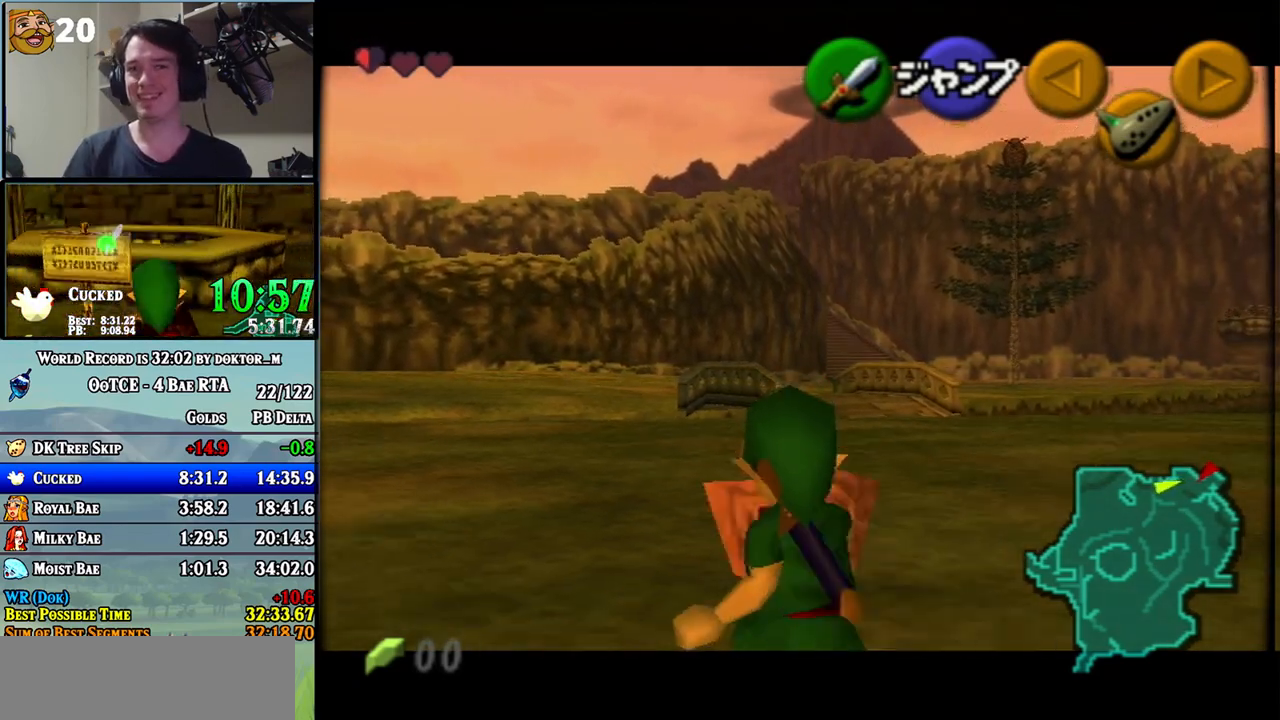
{"buttons": ["L1", "R1"], "left_stick": "down", "right_stick": "center", "events": [[50, "R1", "down"], [117, "R1", "up"], [167, "R1", "down"], [267, "R1", "up"], [333, "R1", "down"], [383, "R1", "up"], [483, "R1", "down"]]}
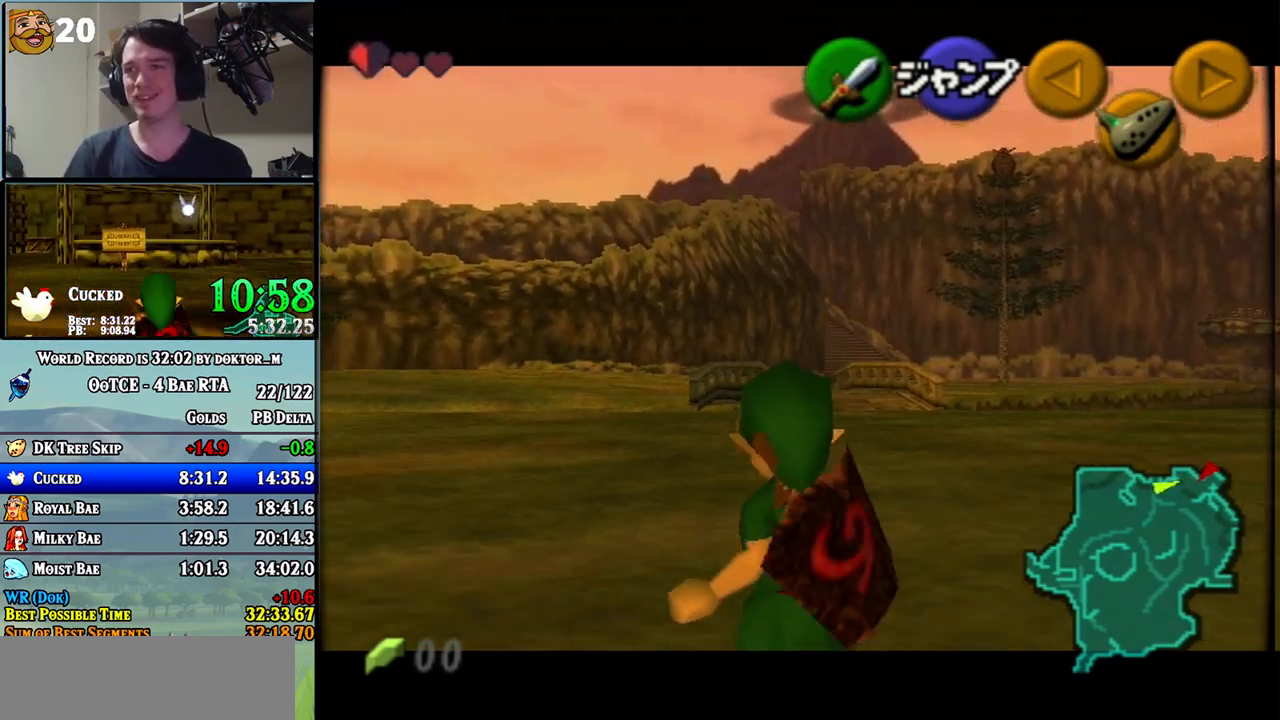
{"buttons": ["L1"], "left_stick": "down", "right_stick": "center", "events": [[50, "R1", "up"], [117, "R1", "down"], [200, "R1", "up"], [267, "R1", "down"], [350, "R1", "up"], [383, "R1", "down"], [483, "R1", "up"]]}
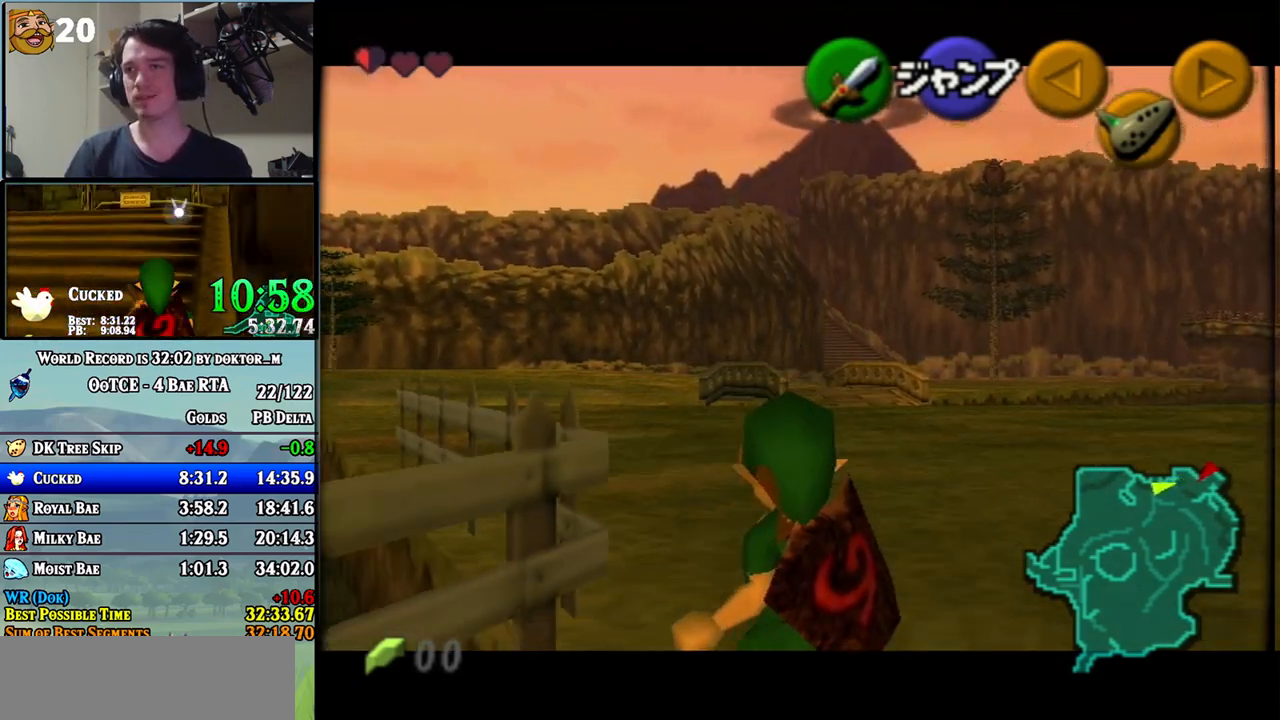
{"buttons": ["L1", "R1"], "left_stick": "down", "right_stick": "center", "events": [[83, "R1", "down"], [133, "R1", "up"], [200, "R1", "down"], [267, "R1", "up"], [333, "R1", "down"], [383, "R1", "up"], [450, "R1", "down"]]}